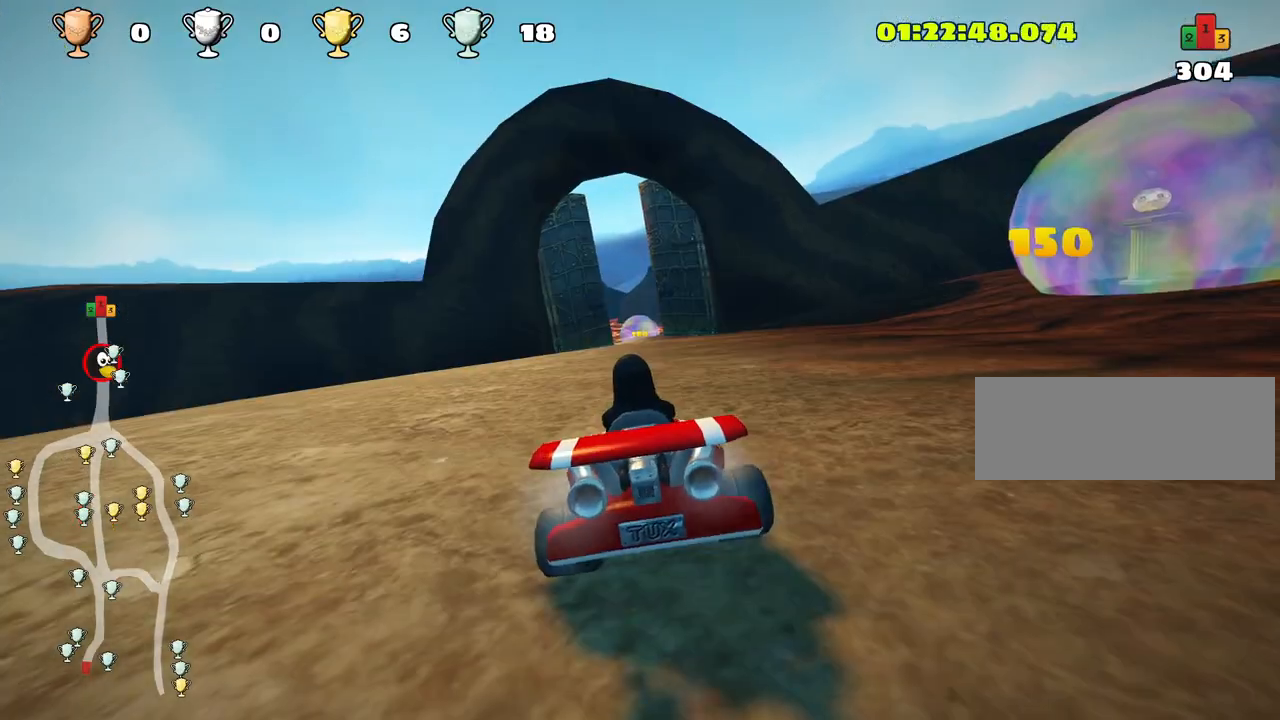
Gameplay with keyboard; each line is a JSON object with the keys held at the frame after it. "events" lists presses ("down") and releases ("up") of "down", "fire", "flag", "left", "look", "nitro", "right", "skid" and "up" between this image and that frame as [ms after this image, input, new state], when the widget could be followed in between. No other keys are recorded. Mouse input is not recorded. Key names are as the overlay labels them; some are game actions (e.g. jump) rather than physical keys.
{"keys": ["up"], "events": [[100, "up", "down"]]}
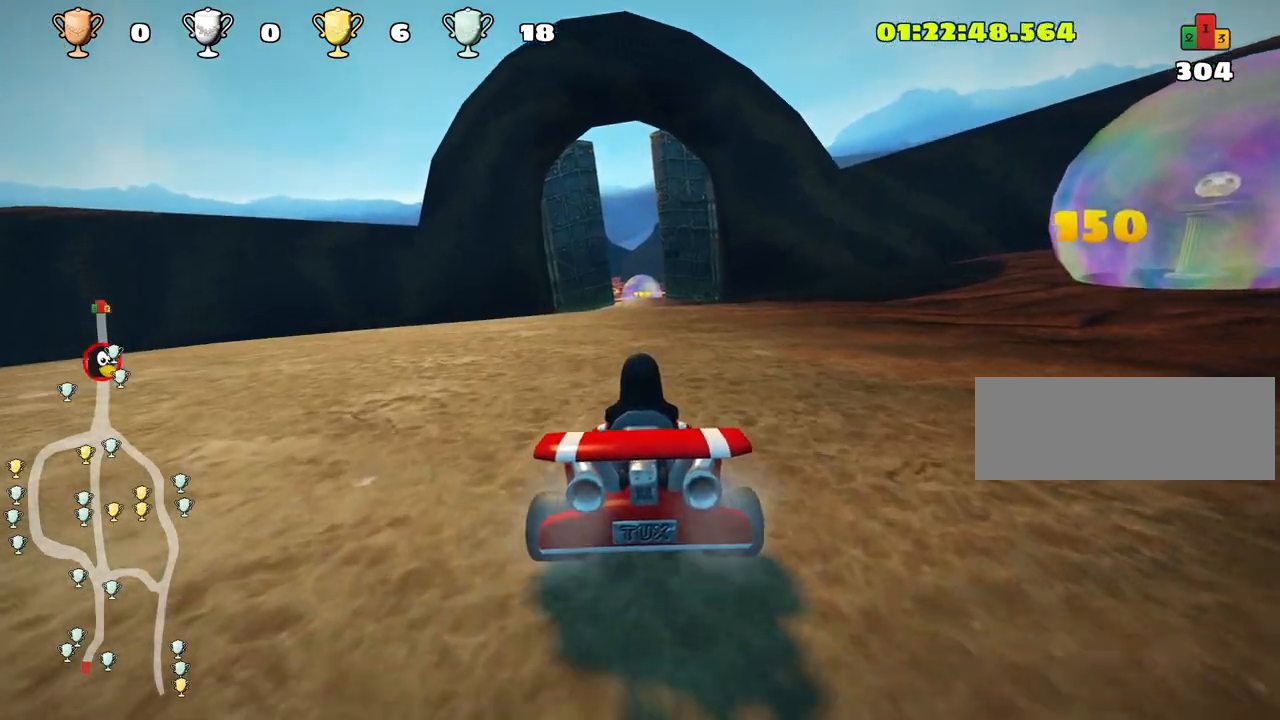
{"keys": ["nitro", "up"], "events": [[200, "nitro", "down"]]}
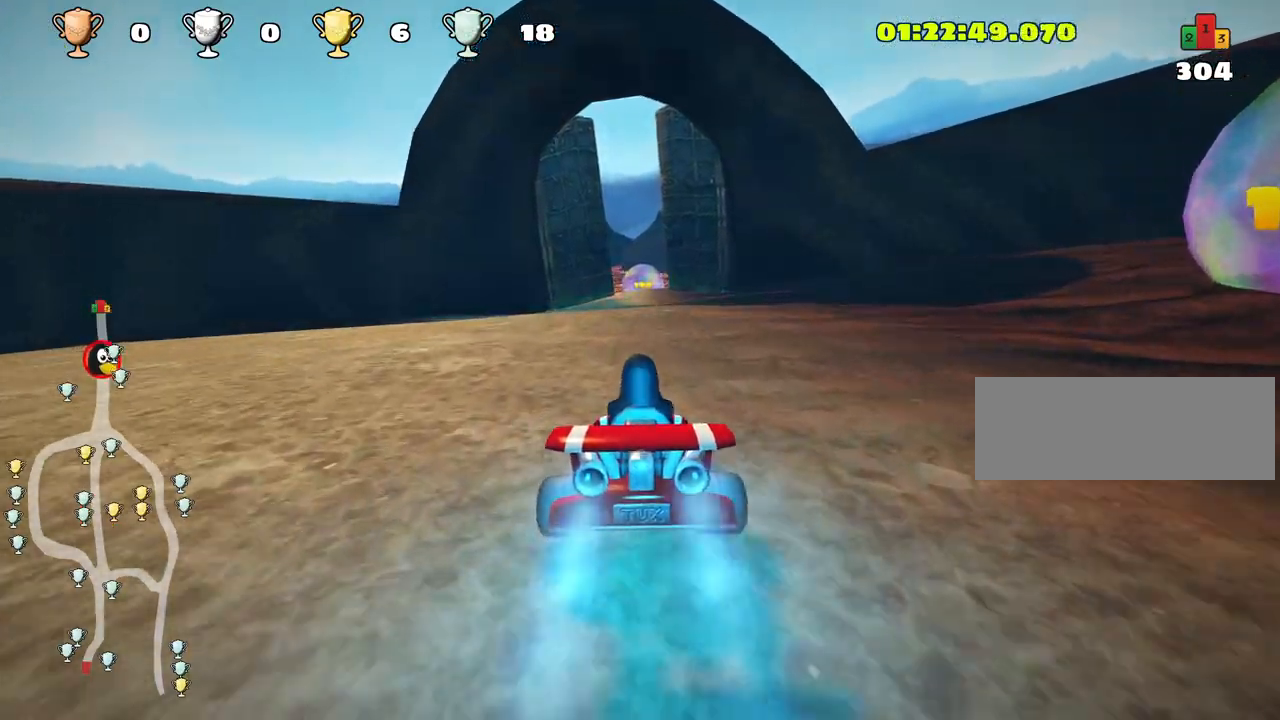
{"keys": ["nitro", "up"], "events": []}
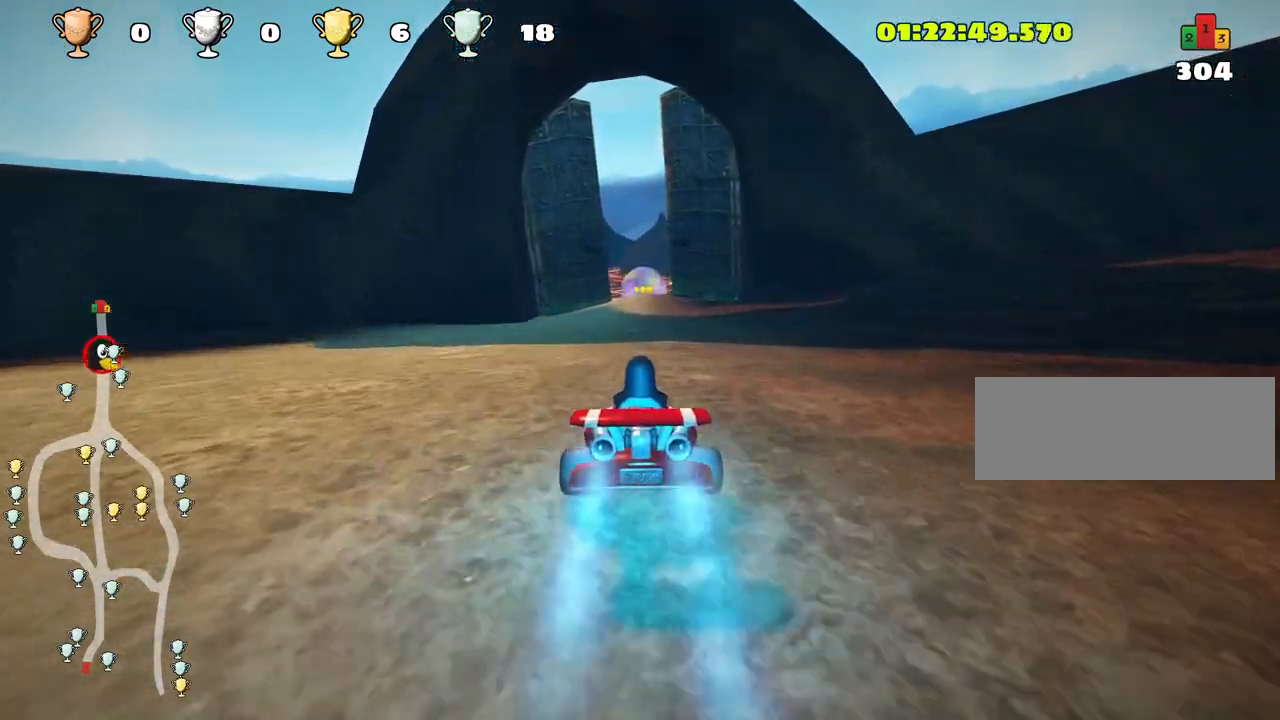
{"keys": ["look", "nitro", "up"], "events": [[116, "look", "down"]]}
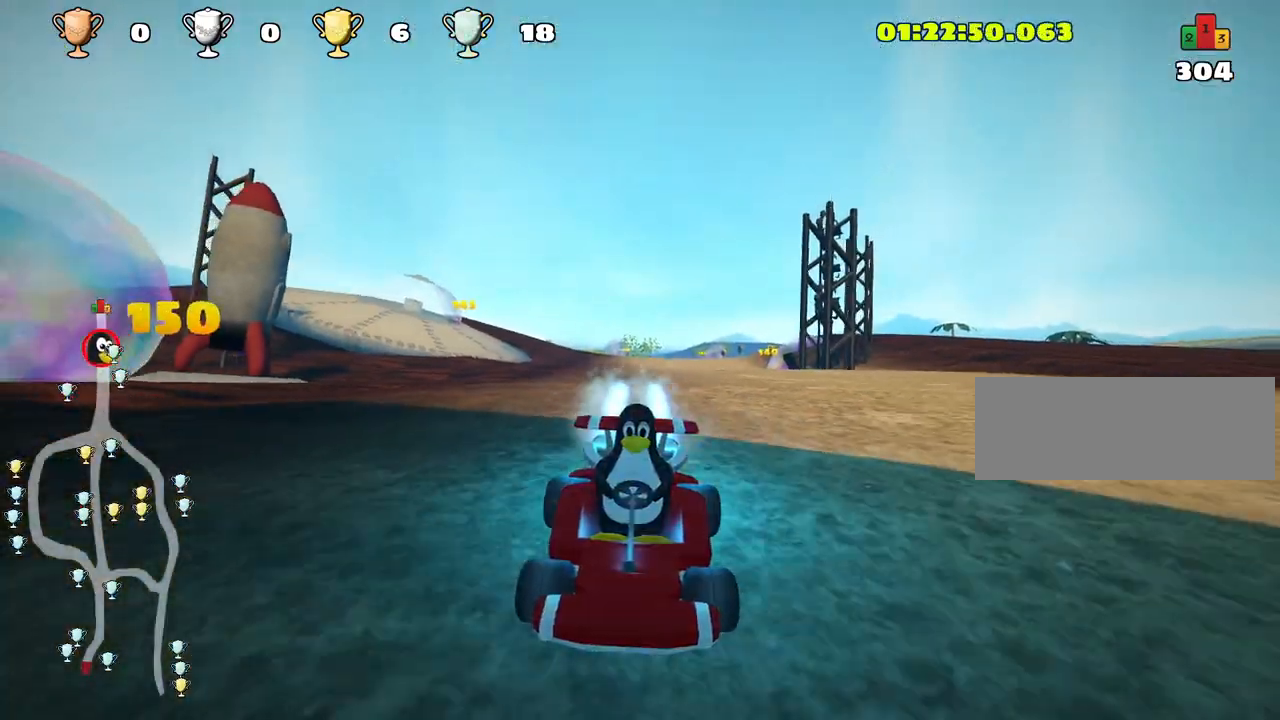
{"keys": ["look", "nitro", "up"], "events": [[150, "left", "down"], [250, "left", "up"], [350, "right", "down"], [450, "right", "up"]]}
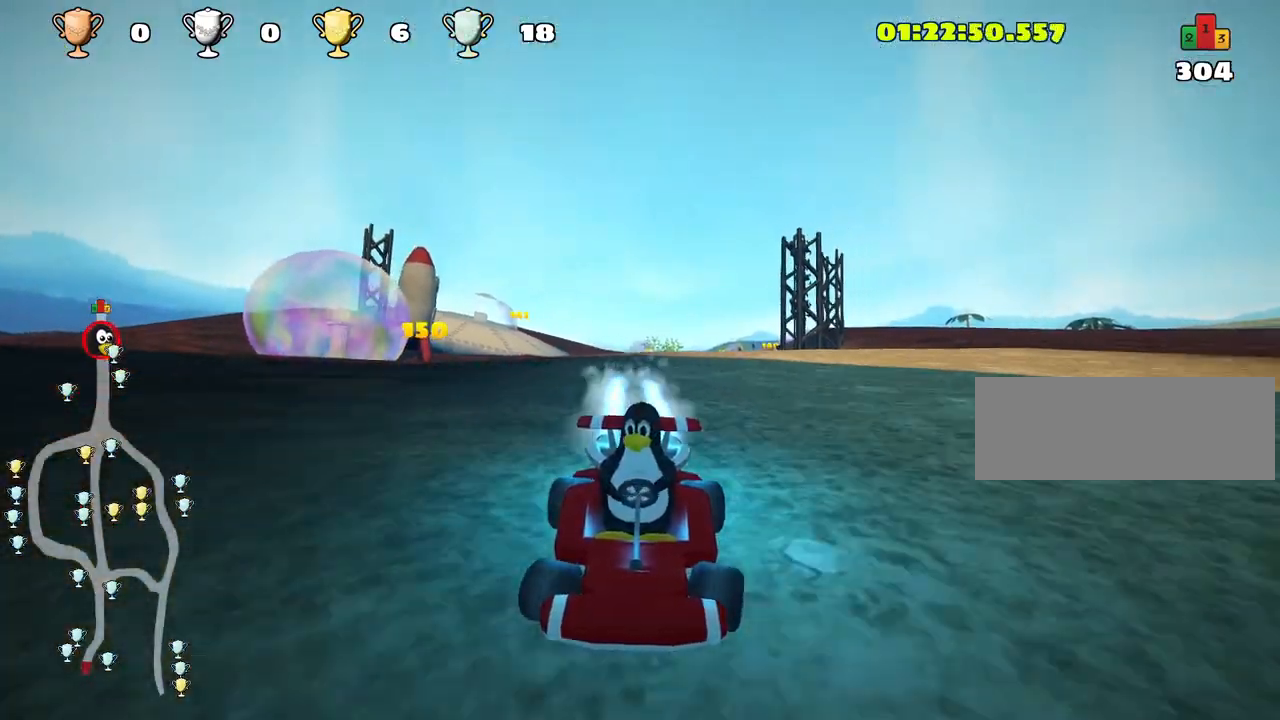
{"keys": [], "events": [[66, "look", "up"], [116, "nitro", "up"], [150, "up", "up"]]}
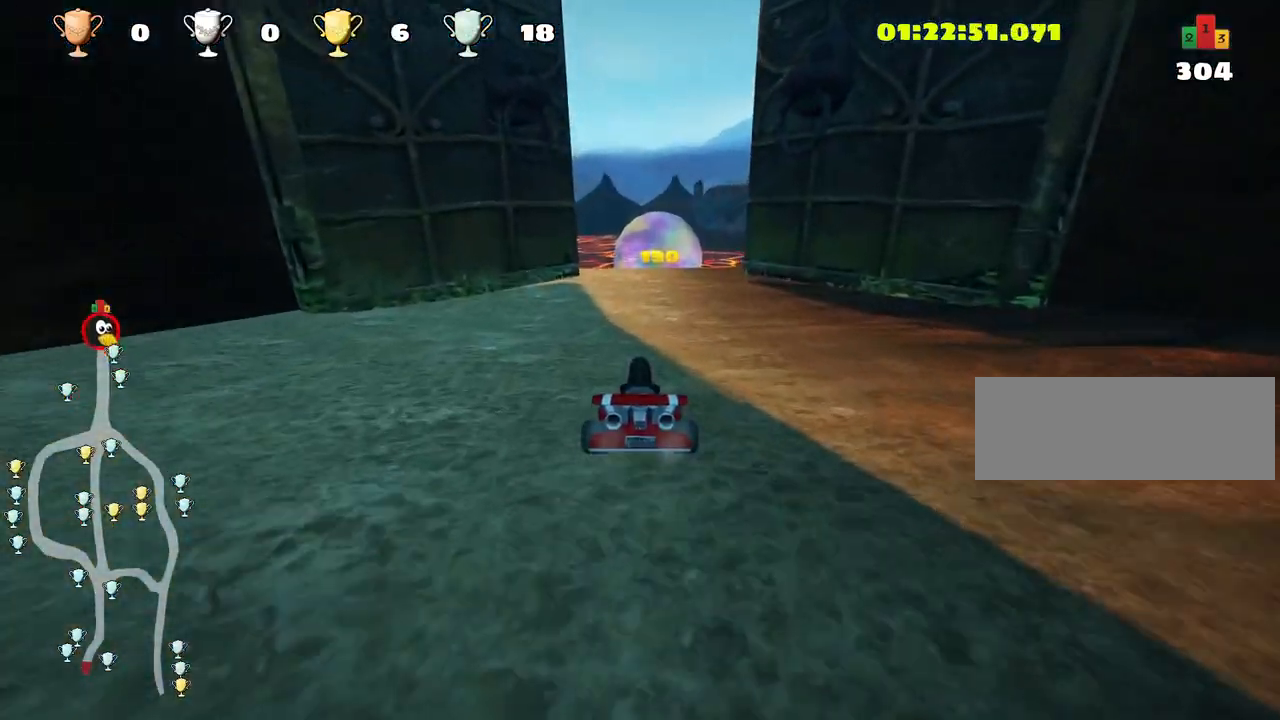
{"keys": [], "events": [[183, "right", "down"], [283, "right", "up"]]}
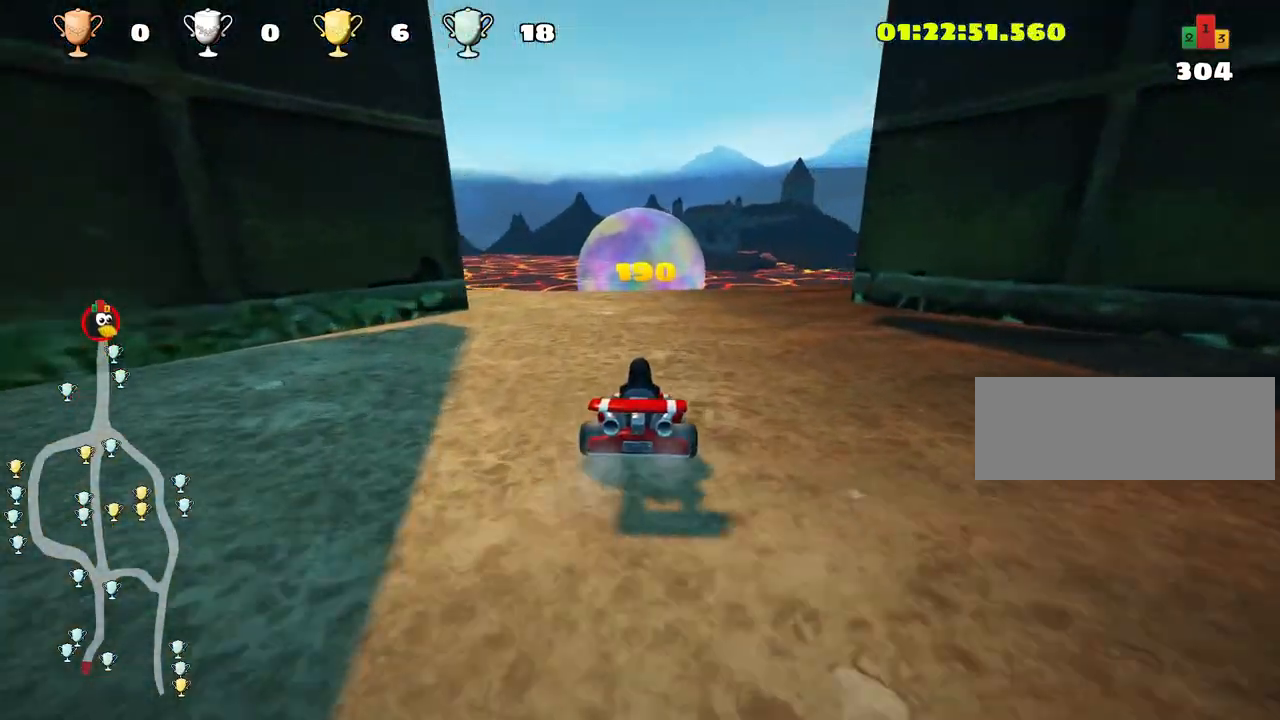
{"keys": ["left"], "events": [[483, "left", "down"]]}
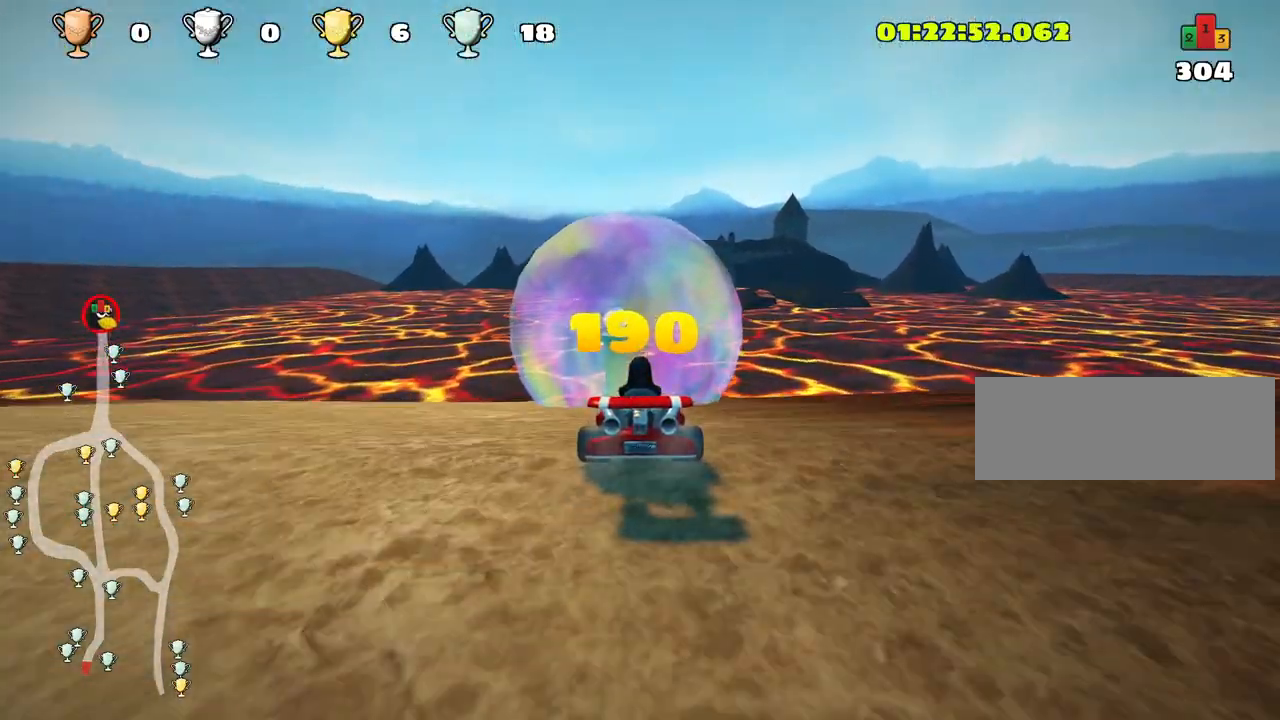
{"keys": [], "events": [[50, "left", "up"], [416, "fire", "down"], [500, "fire", "up"]]}